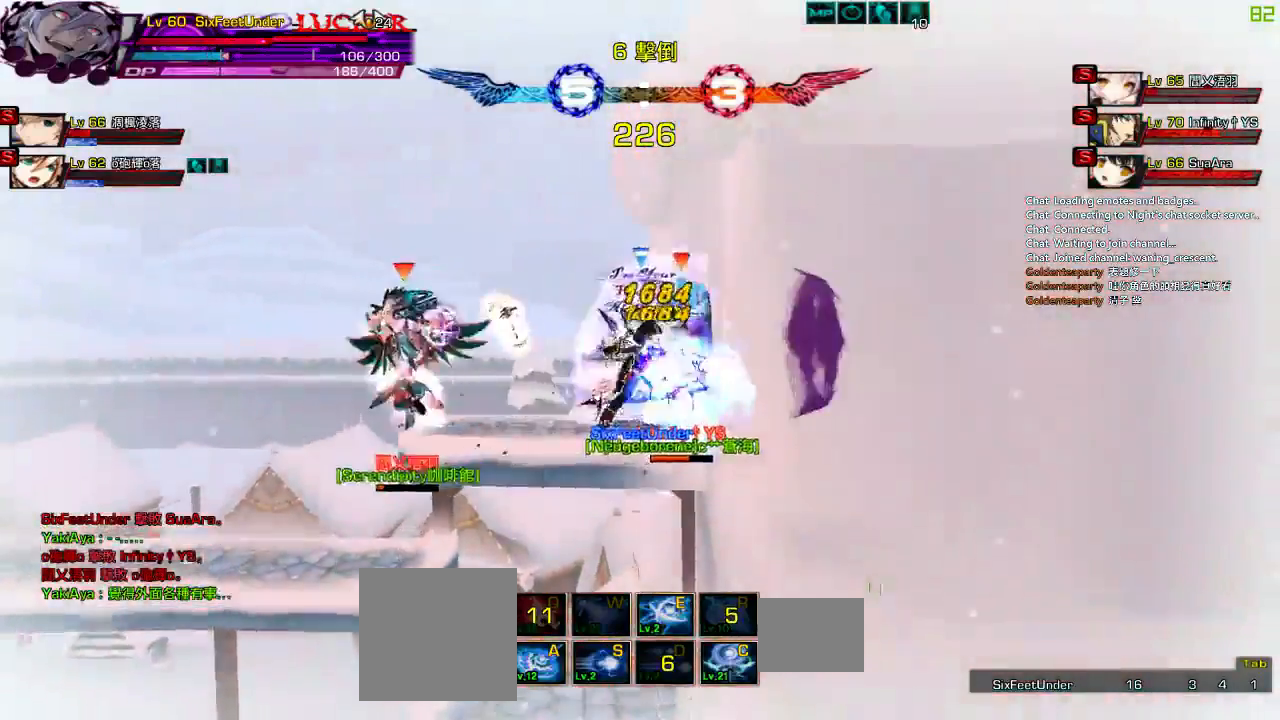
Gameplay with keyboard; each line is a JSON object with the keys held at the frame after it. "events" lists presses ("down") and releases ("up") of "a", "c", "ctrl", "d", "down", "e", "left", "q", "r", "right", "s", "space", "up", "w", "x" and "z" between this image and that frame as [ms after this image, input, new state], when the widget could be followed in between. No other keys are recorded. Mouse input is not recorded.
{"keys": ["right", "z"], "events": [[50, "z", "down"], [183, "z", "up"], [250, "z", "down"], [350, "z", "up"], [400, "z", "down"]]}
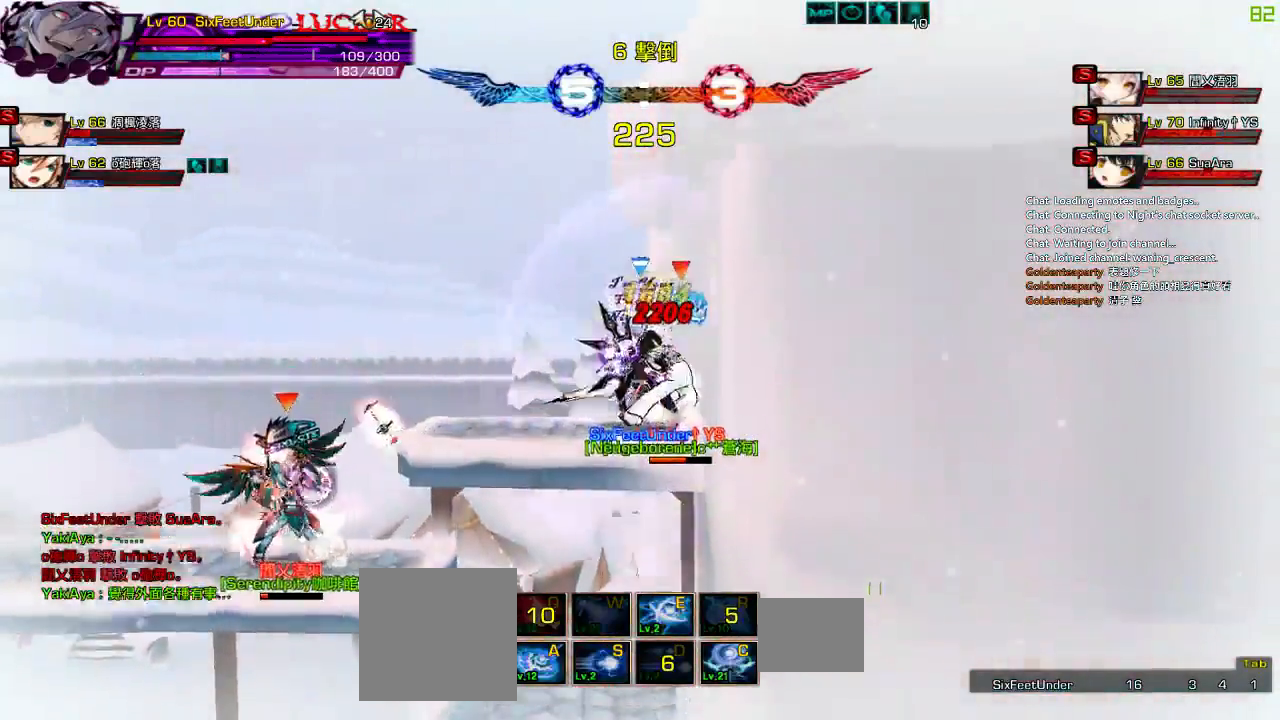
{"keys": ["right", "z"], "events": [[33, "z", "up"], [100, "z", "down"], [200, "z", "up"], [283, "z", "down"], [417, "z", "up"], [483, "z", "down"]]}
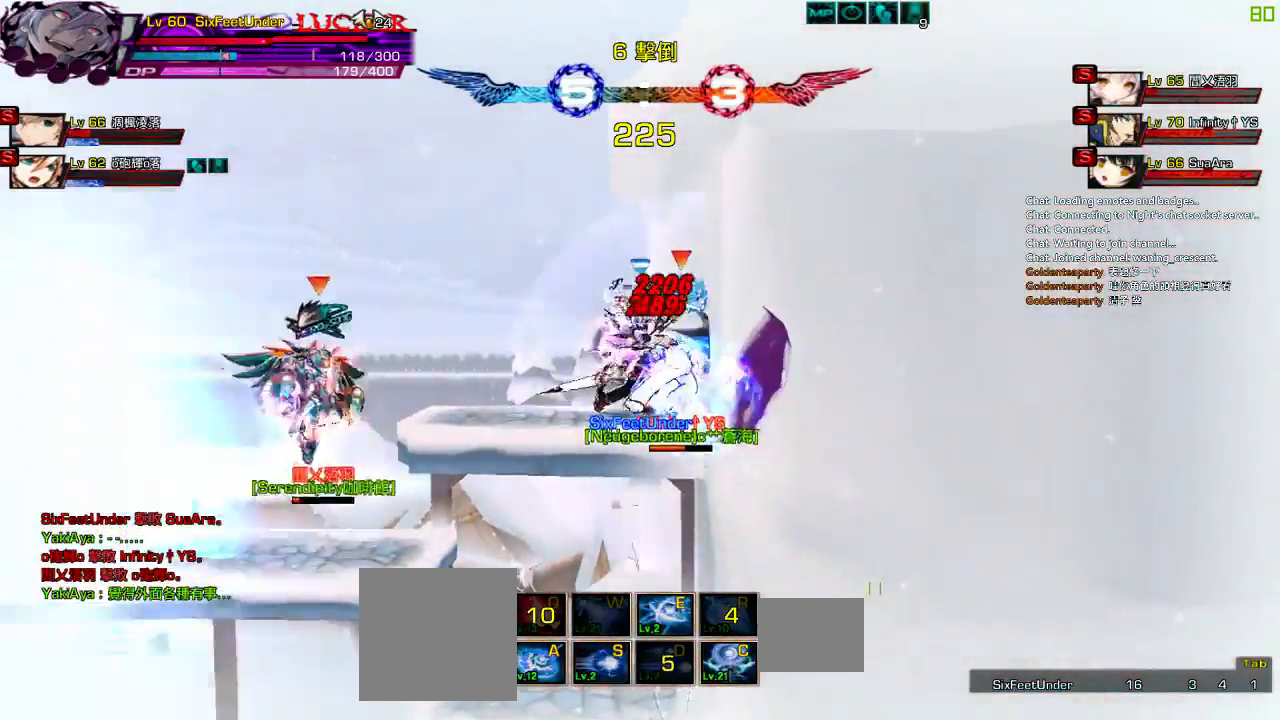
{"keys": ["right"], "events": [[83, "z", "up"], [133, "z", "down"], [233, "z", "up"], [333, "z", "down"], [433, "z", "up"]]}
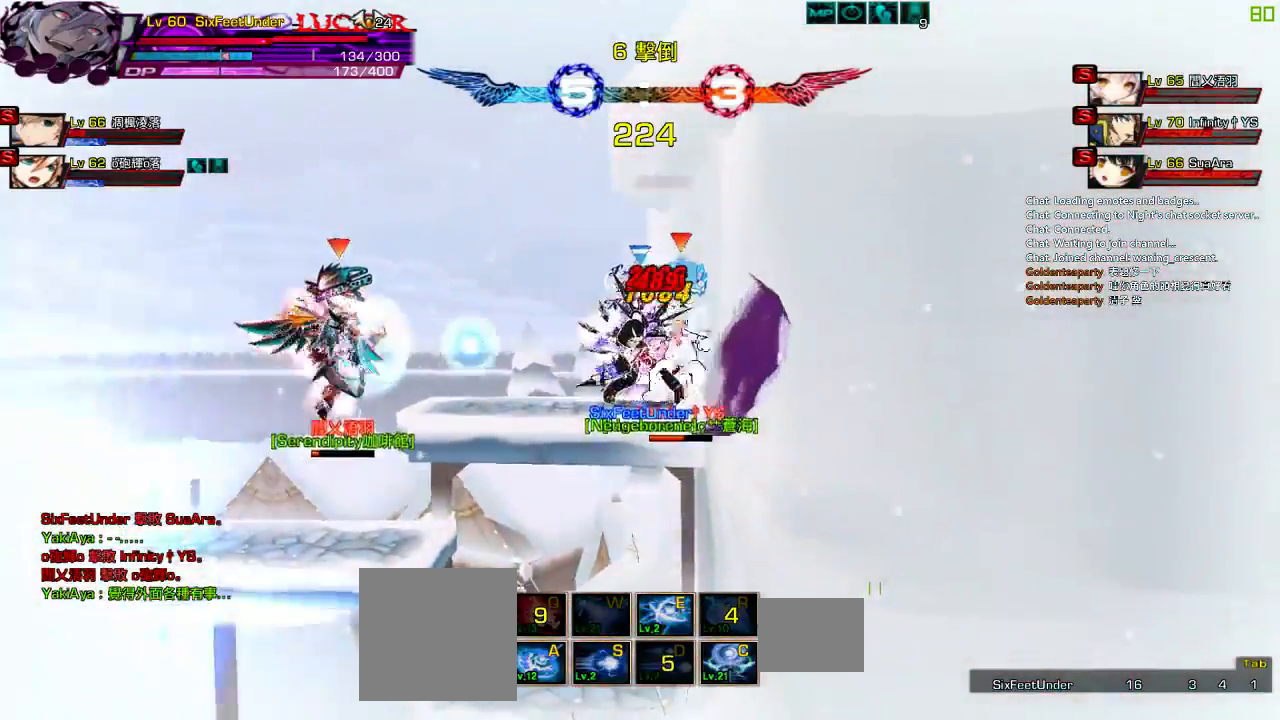
{"keys": ["right"], "events": [[33, "e", "down"], [100, "e", "up"], [167, "e", "down"], [233, "e", "up"], [300, "e", "down"], [367, "e", "up"], [433, "e", "down"], [500, "e", "up"]]}
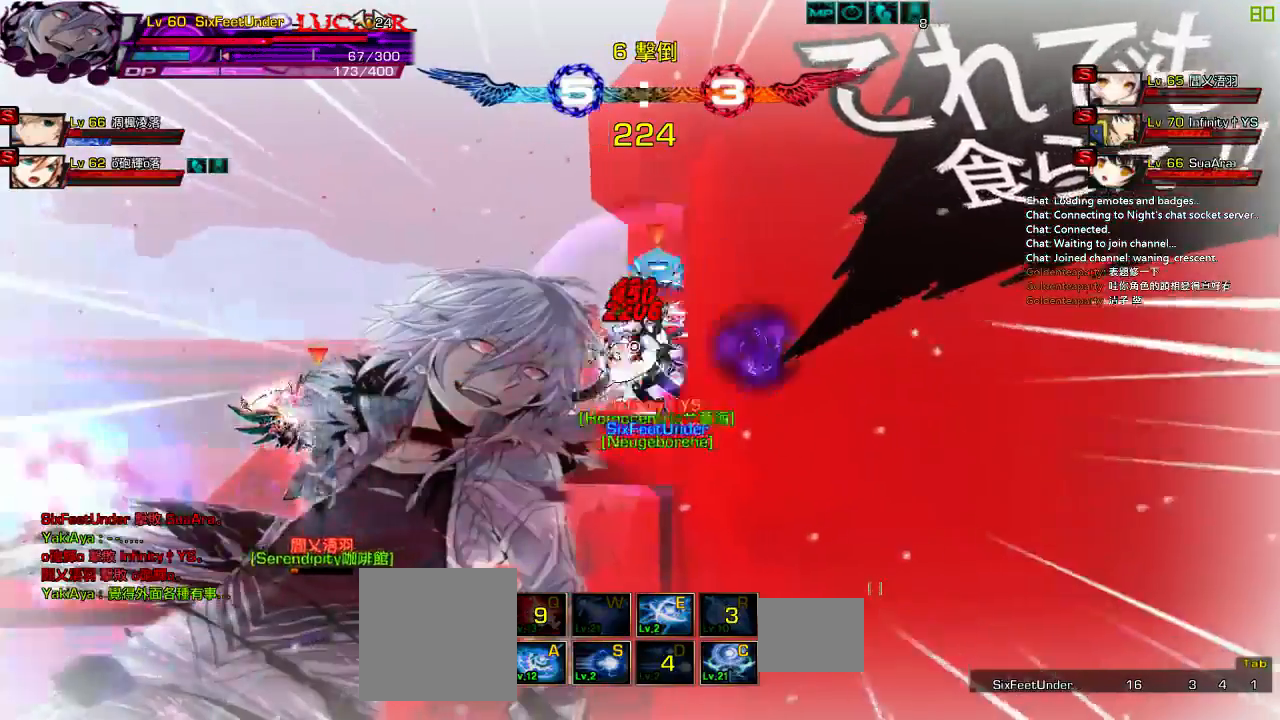
{"keys": ["e"], "events": [[33, "right", "up"], [100, "e", "down"], [167, "e", "up"], [267, "e", "down"], [333, "e", "up"], [433, "e", "down"]]}
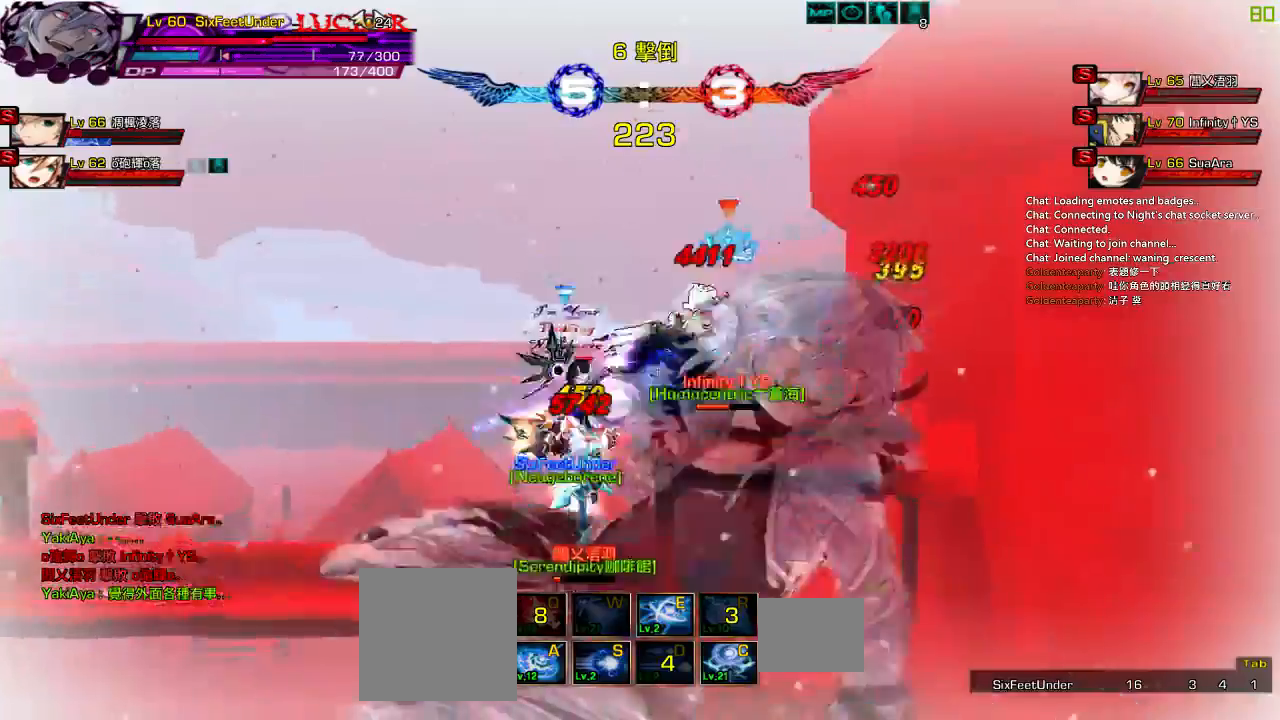
{"keys": [], "events": [[33, "e", "up"]]}
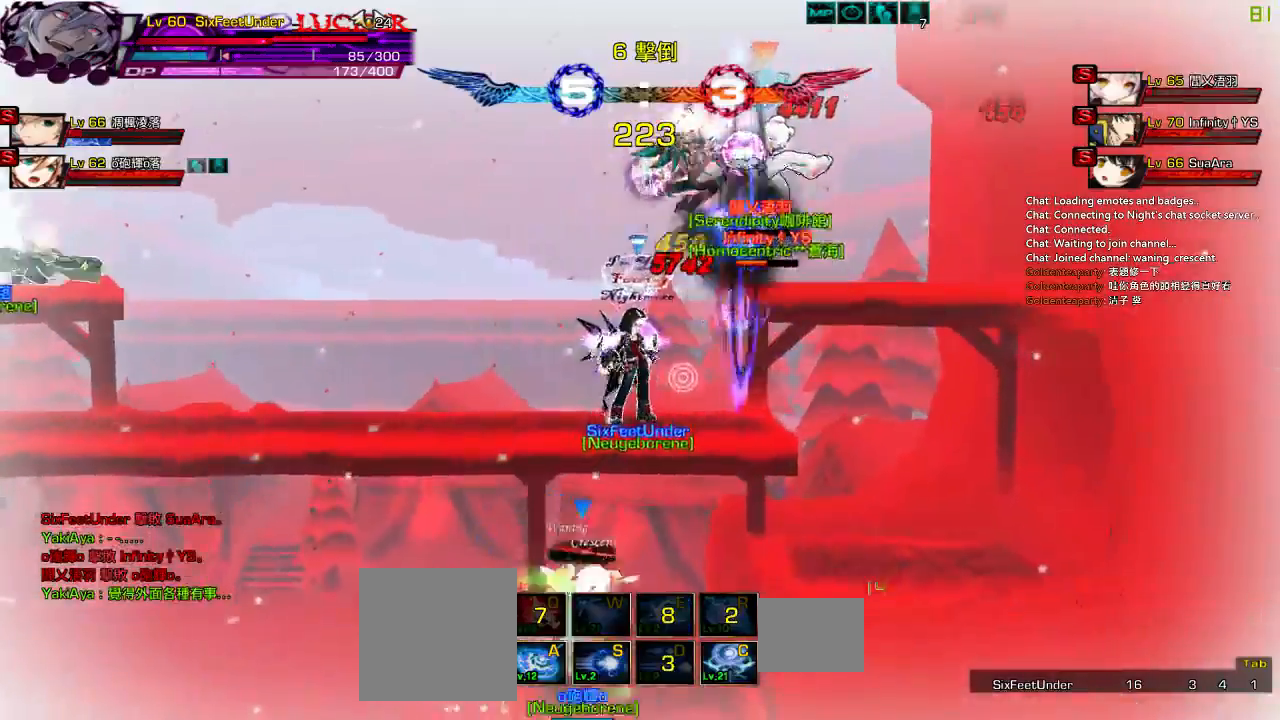
{"keys": ["s"], "events": [[33, "left", "down"], [283, "right", "down"], [317, "s", "down"], [350, "left", "up"], [417, "right", "up"]]}
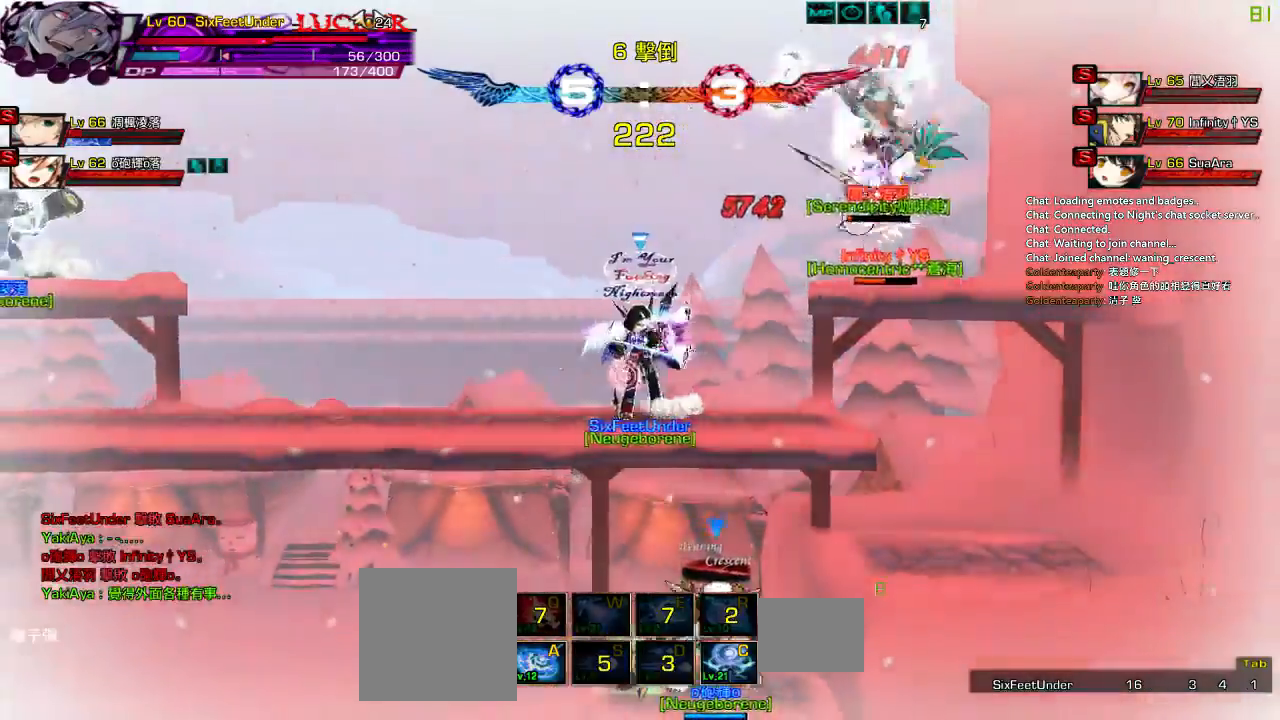
{"keys": [], "events": [[150, "s", "up"]]}
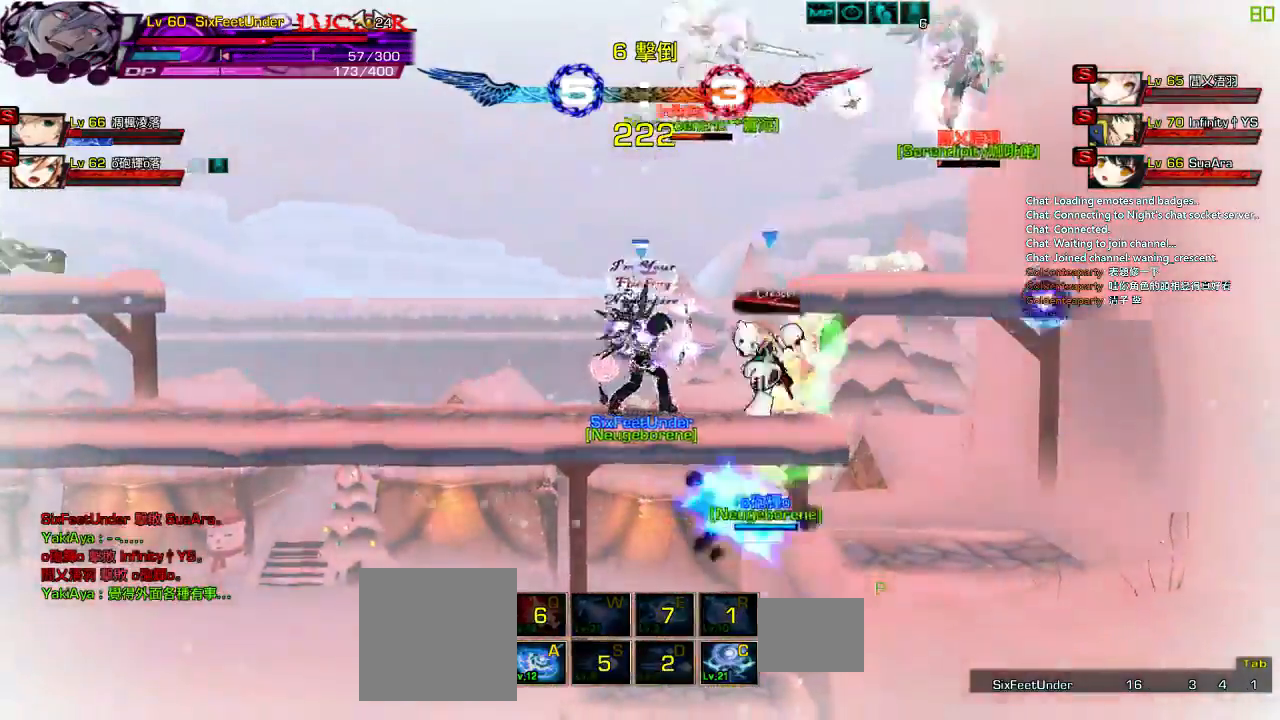
{"keys": [], "events": [[217, "s", "down"], [317, "s", "up"], [383, "s", "down"], [450, "s", "up"]]}
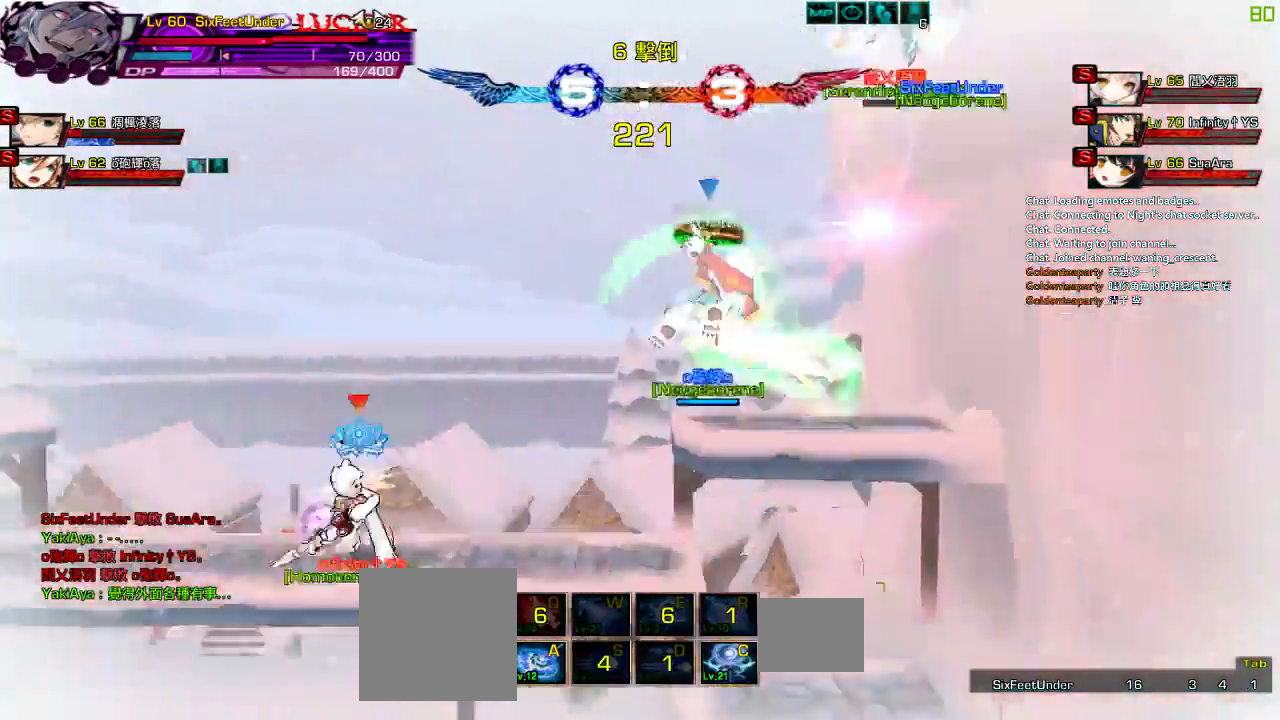
{"keys": [], "events": [[183, "x", "down"], [283, "x", "up"], [367, "x", "down"], [467, "x", "up"]]}
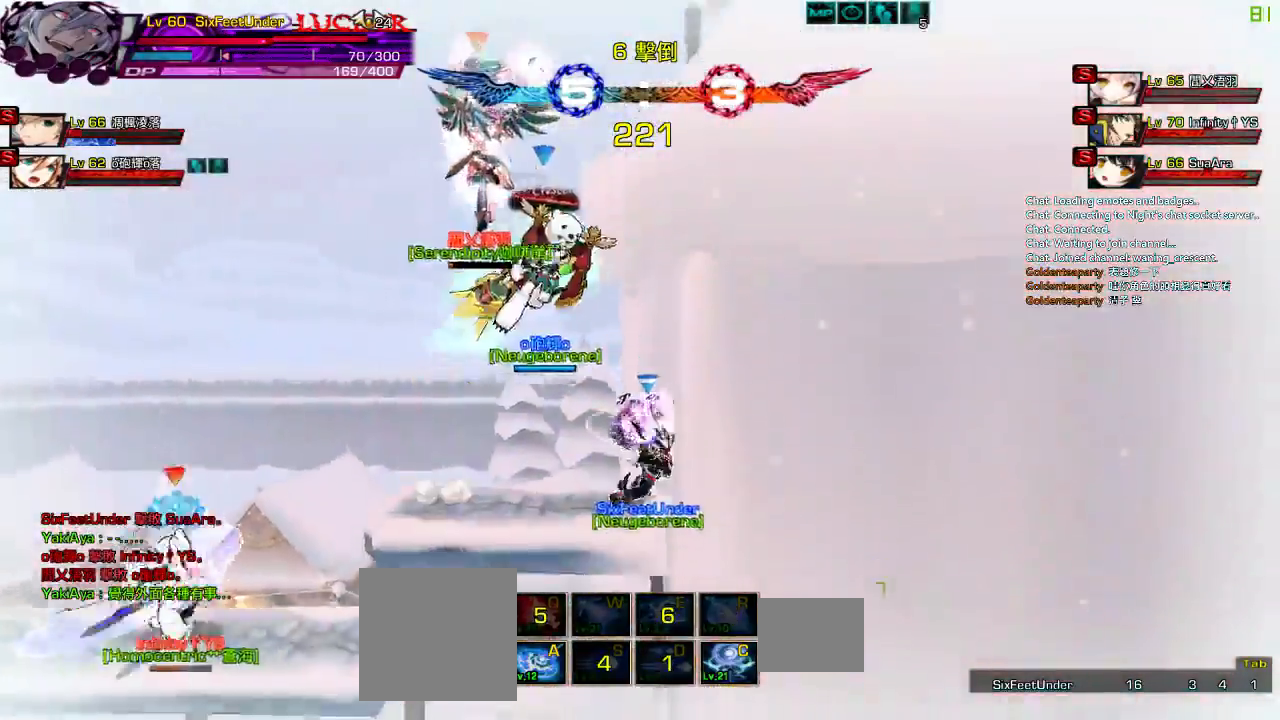
{"keys": [], "events": [[67, "x", "down"], [167, "x", "up"], [267, "x", "down"], [367, "x", "up"]]}
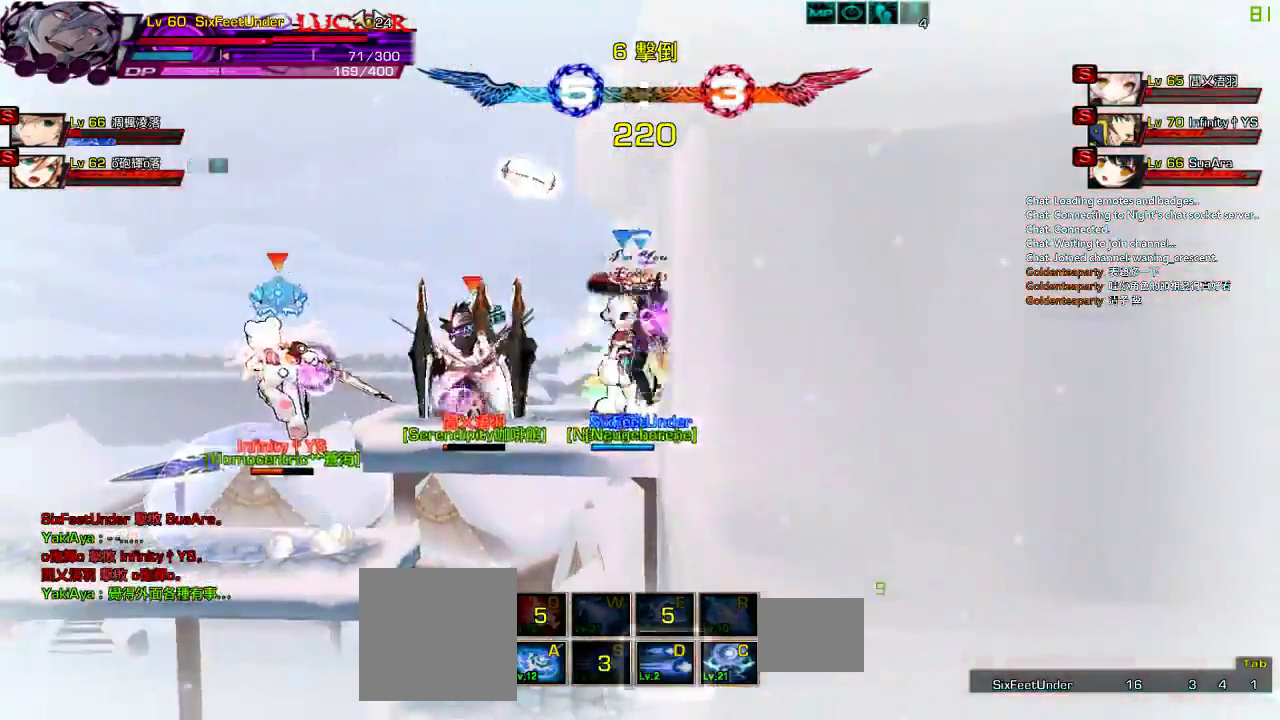
{"keys": ["c"], "events": [[300, "c", "down"], [367, "c", "up"], [467, "c", "down"]]}
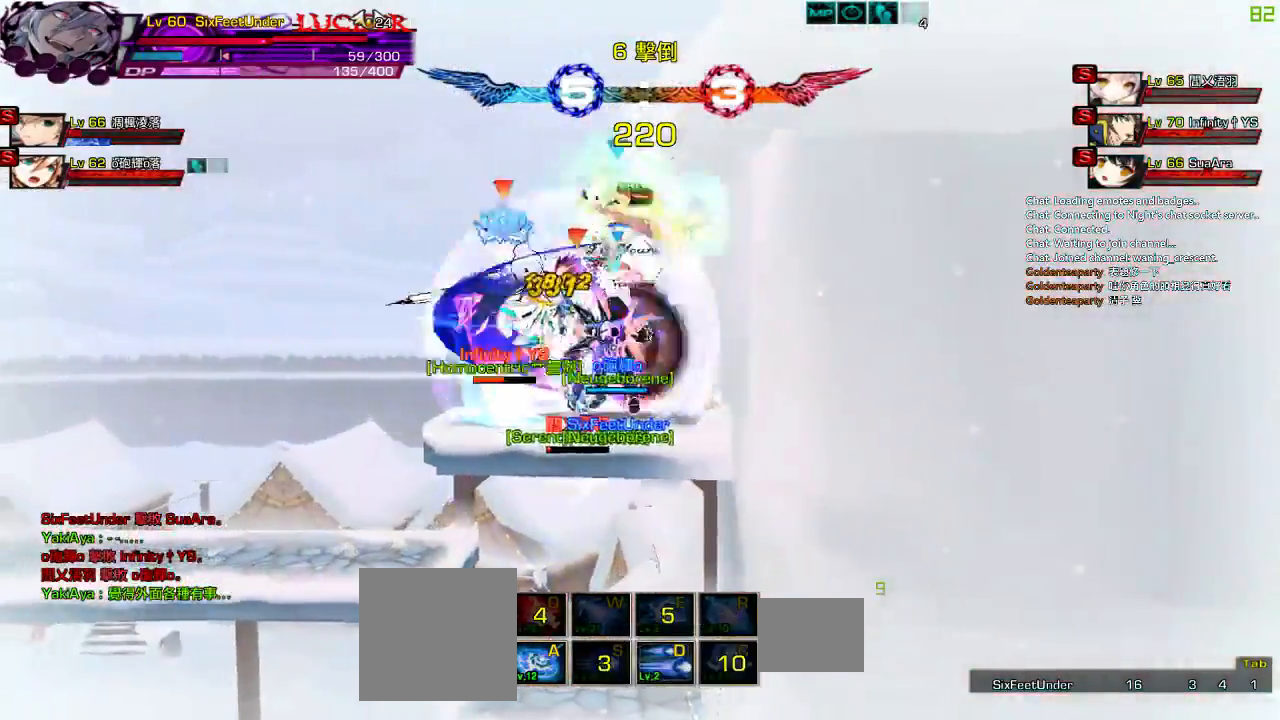
{"keys": ["right"], "events": [[33, "c", "up"], [100, "c", "down"], [167, "c", "up"], [233, "c", "down"], [333, "c", "up"], [500, "right", "down"]]}
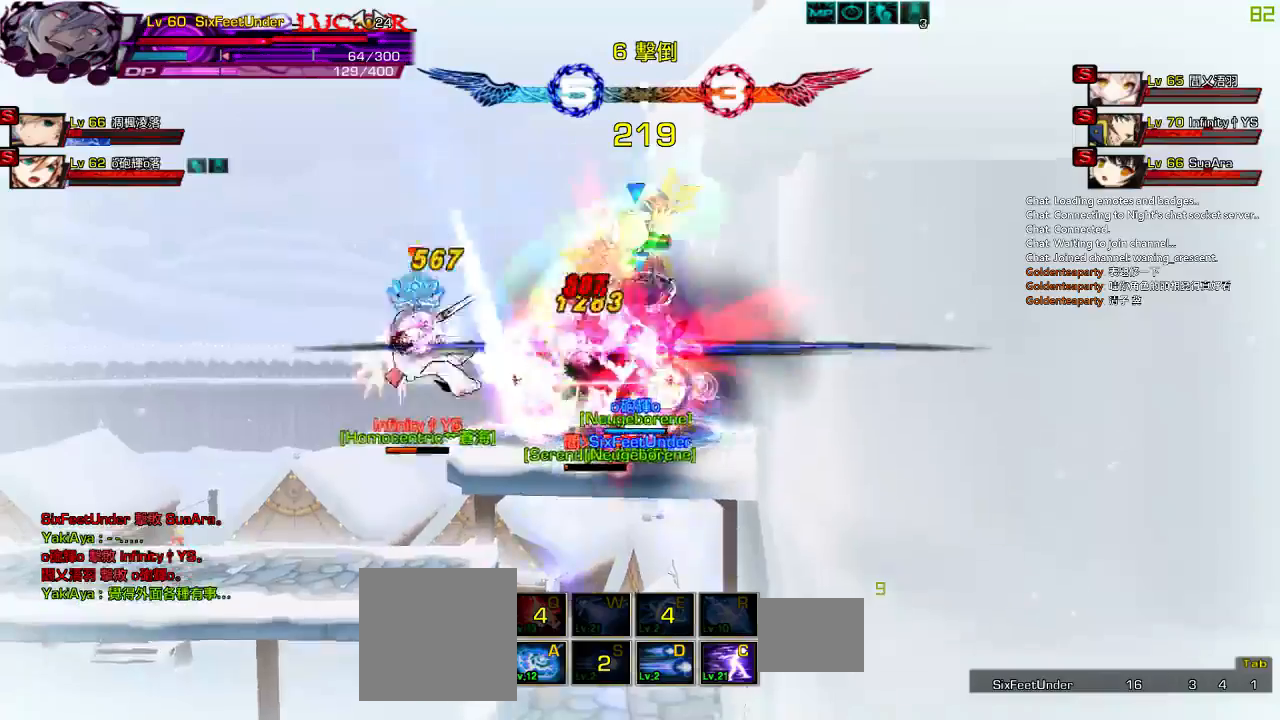
{"keys": ["c", "left"], "events": [[100, "left", "down"], [133, "right", "up"], [167, "z", "down"], [300, "c", "down"], [333, "z", "up"], [400, "c", "up"], [467, "c", "down"]]}
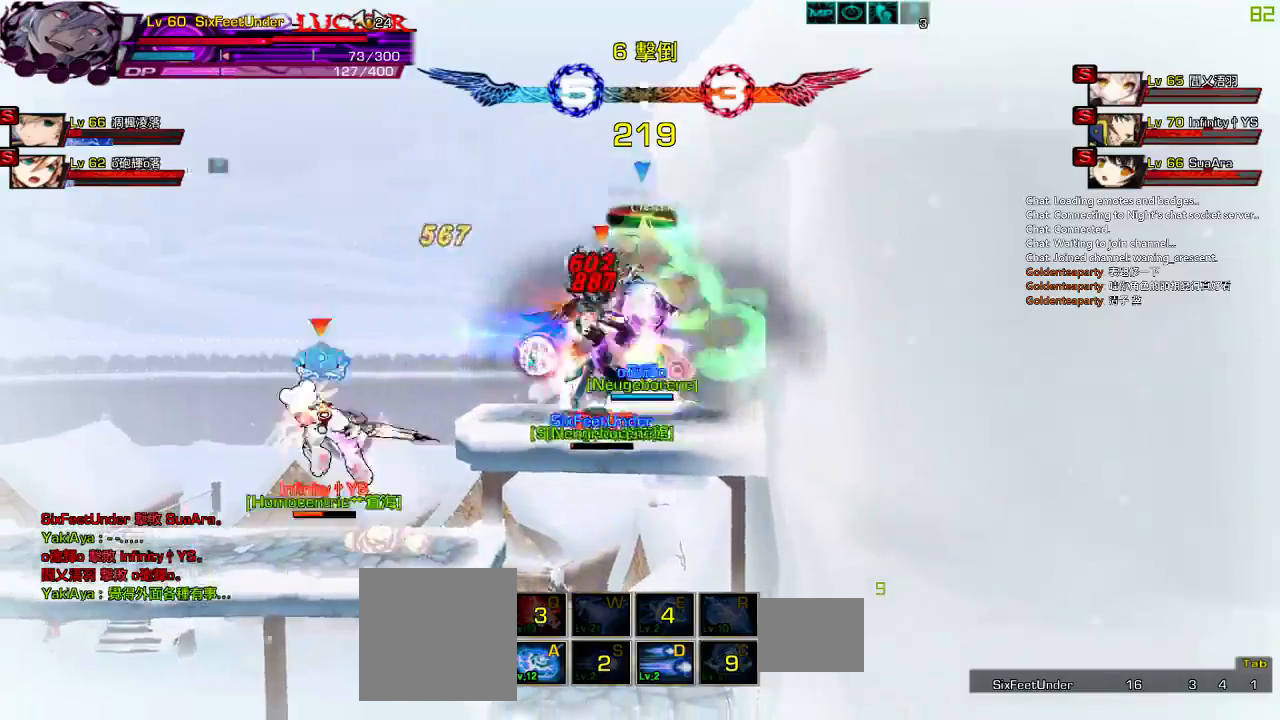
{"keys": [], "events": [[67, "c", "up"], [67, "left", "up"], [183, "x", "down"], [283, "x", "up"], [383, "x", "down"], [450, "x", "up"]]}
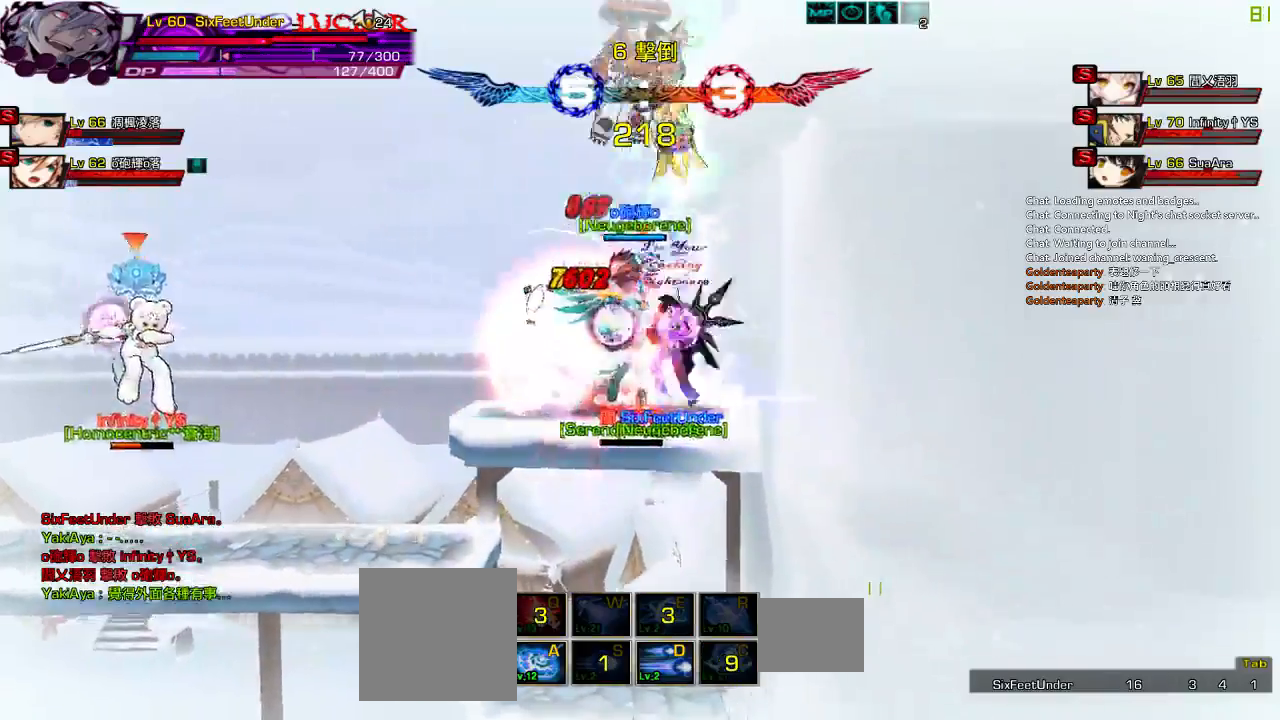
{"keys": ["d", "left"], "events": [[350, "d", "down"], [350, "left", "down"], [417, "d", "up"], [467, "d", "down"]]}
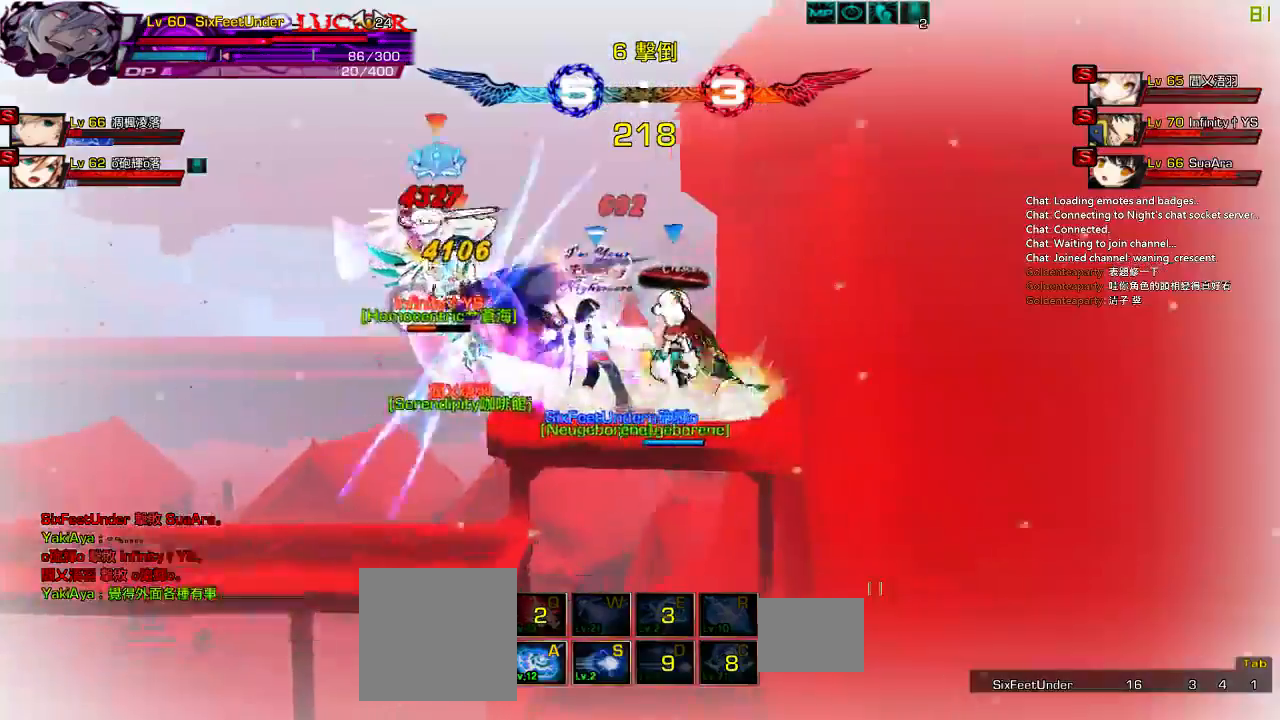
{"keys": [], "events": [[50, "d", "up"], [117, "d", "down"], [183, "d", "up"], [250, "d", "down"], [283, "left", "up"], [350, "d", "up"]]}
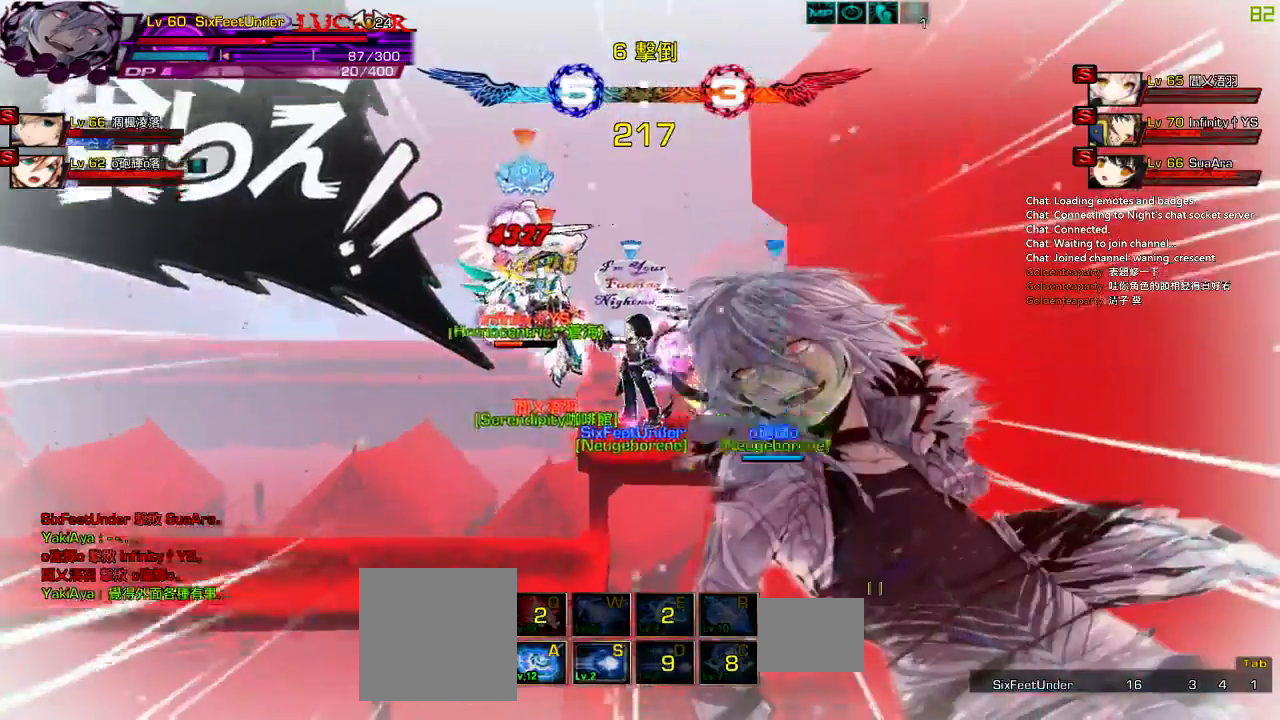
{"keys": [], "events": []}
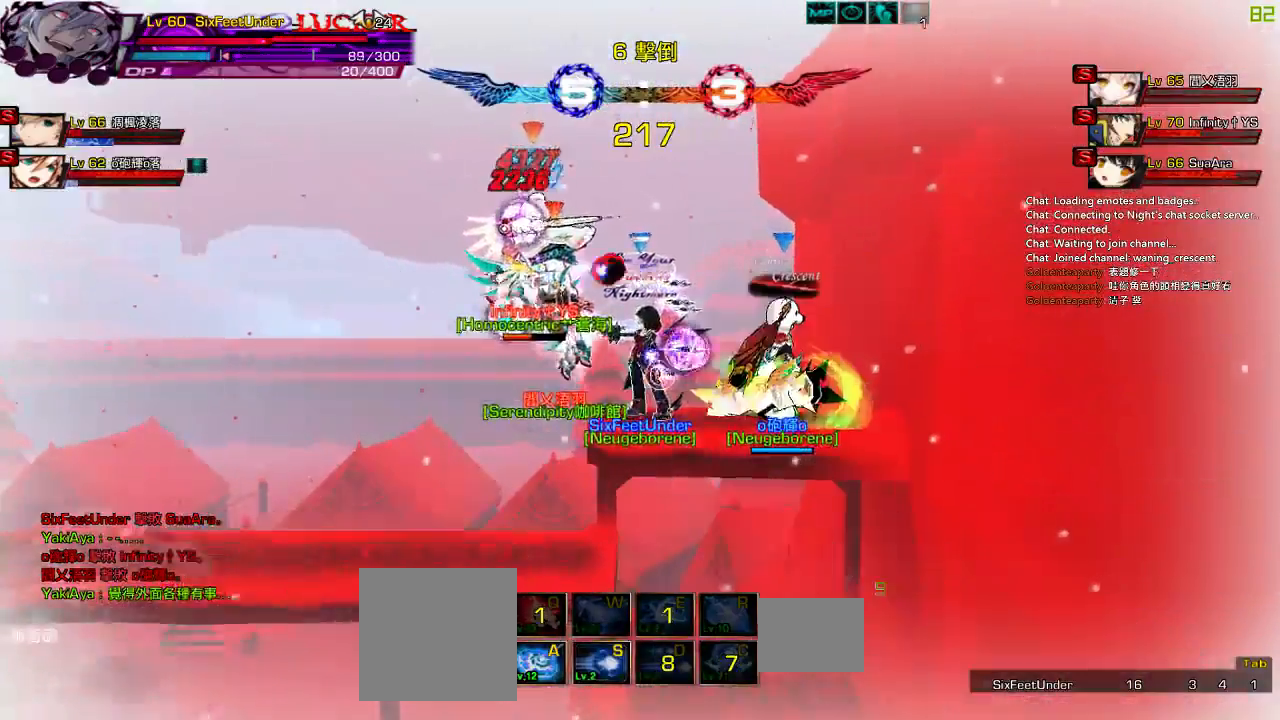
{"keys": ["left", "up"], "events": [[283, "left", "down"], [500, "up", "down"]]}
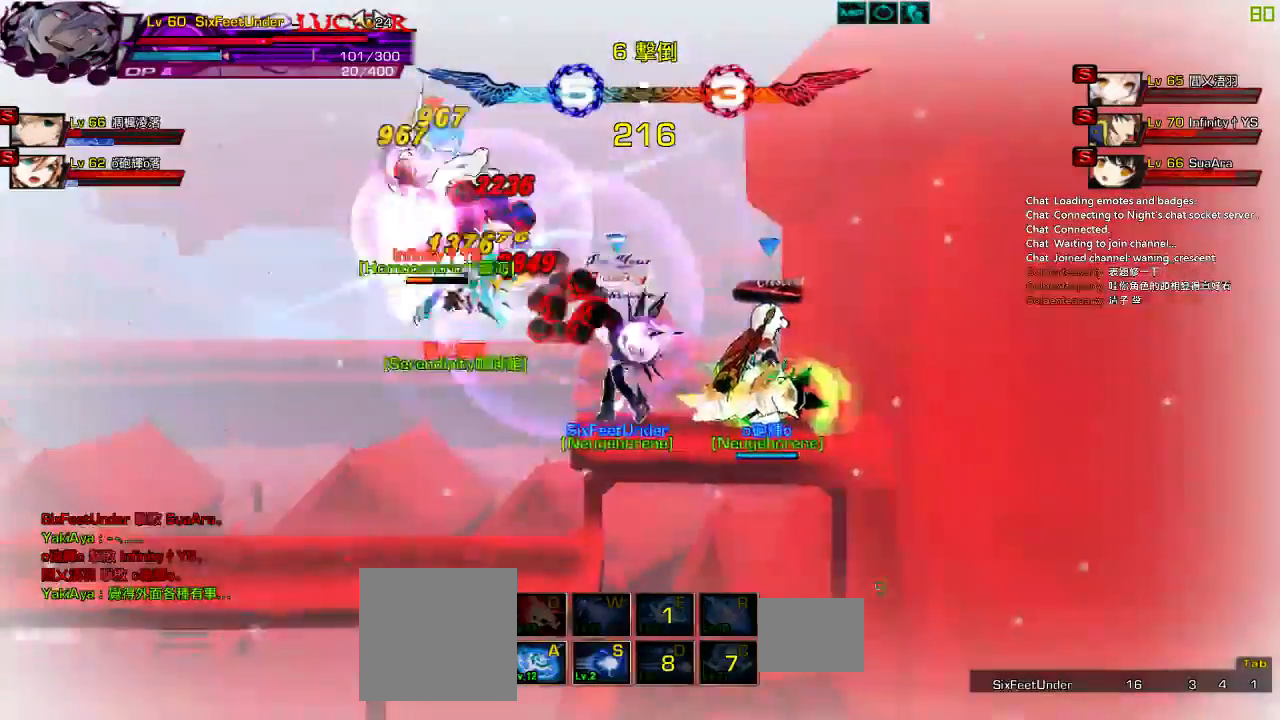
{"keys": ["left"], "events": [[133, "x", "down"], [167, "up", "up"], [200, "down", "down"], [300, "x", "up"], [500, "down", "up"]]}
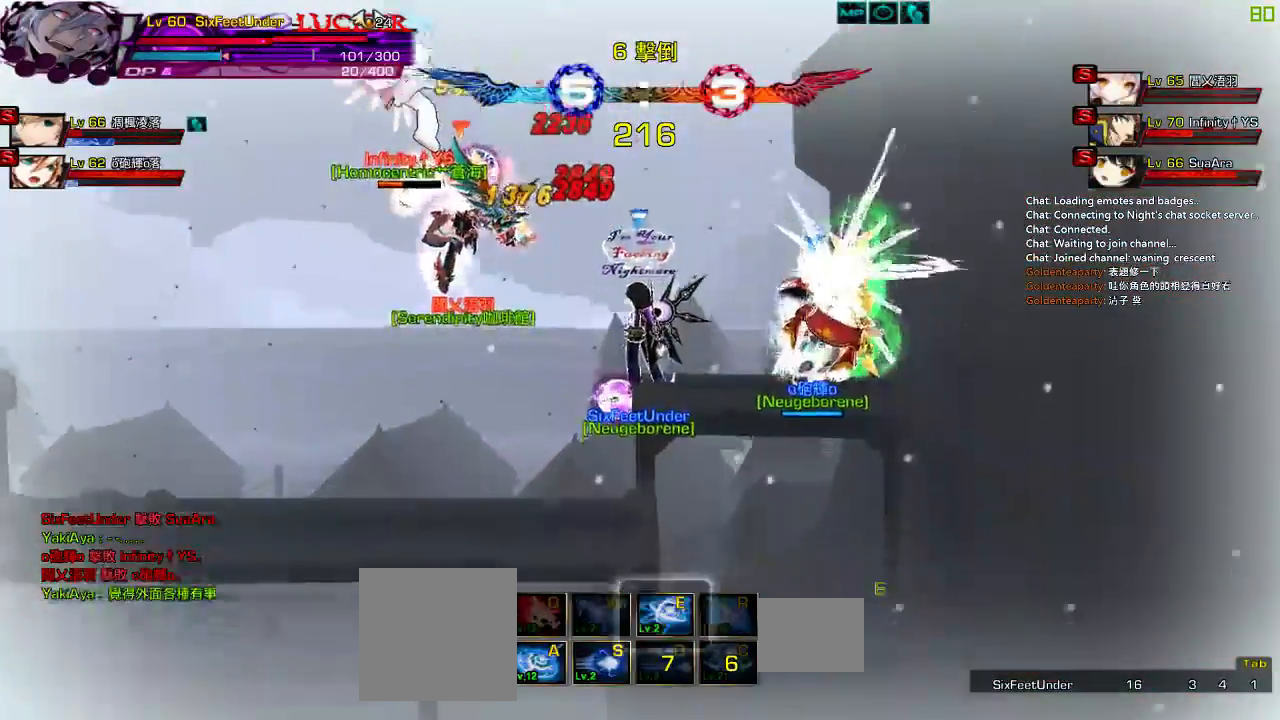
{"keys": ["left"], "events": []}
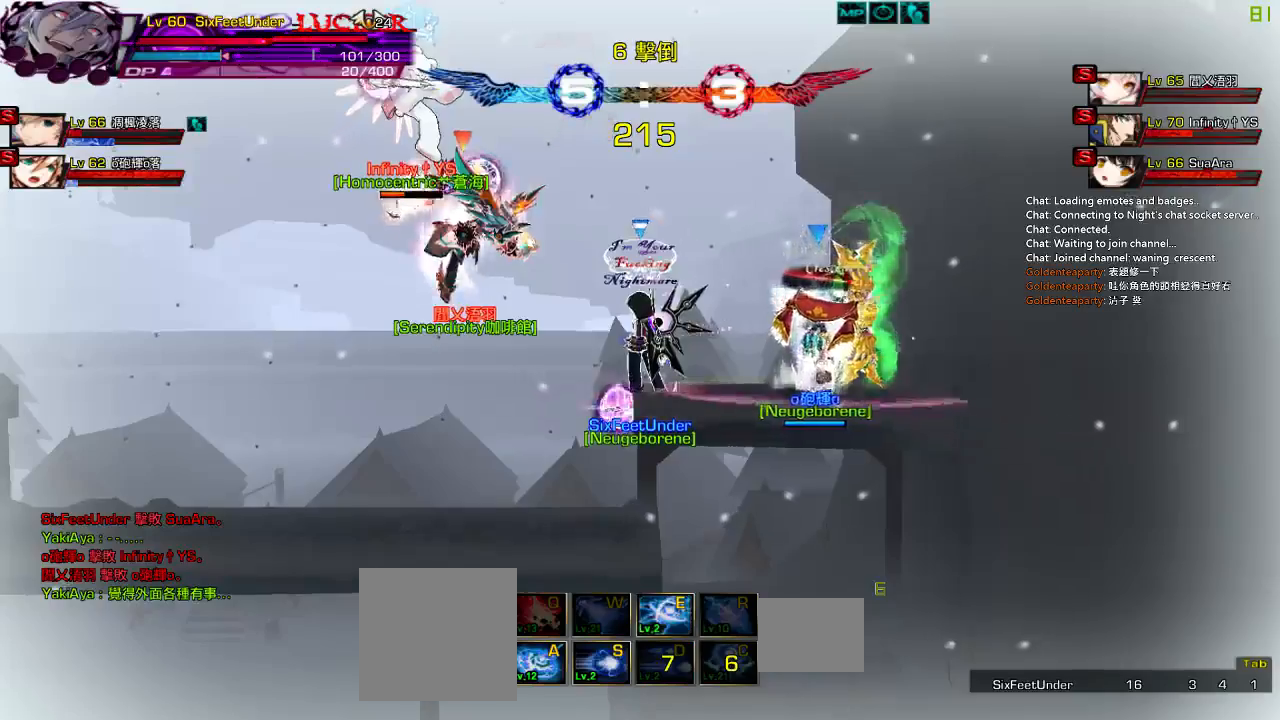
{"keys": ["left"], "events": []}
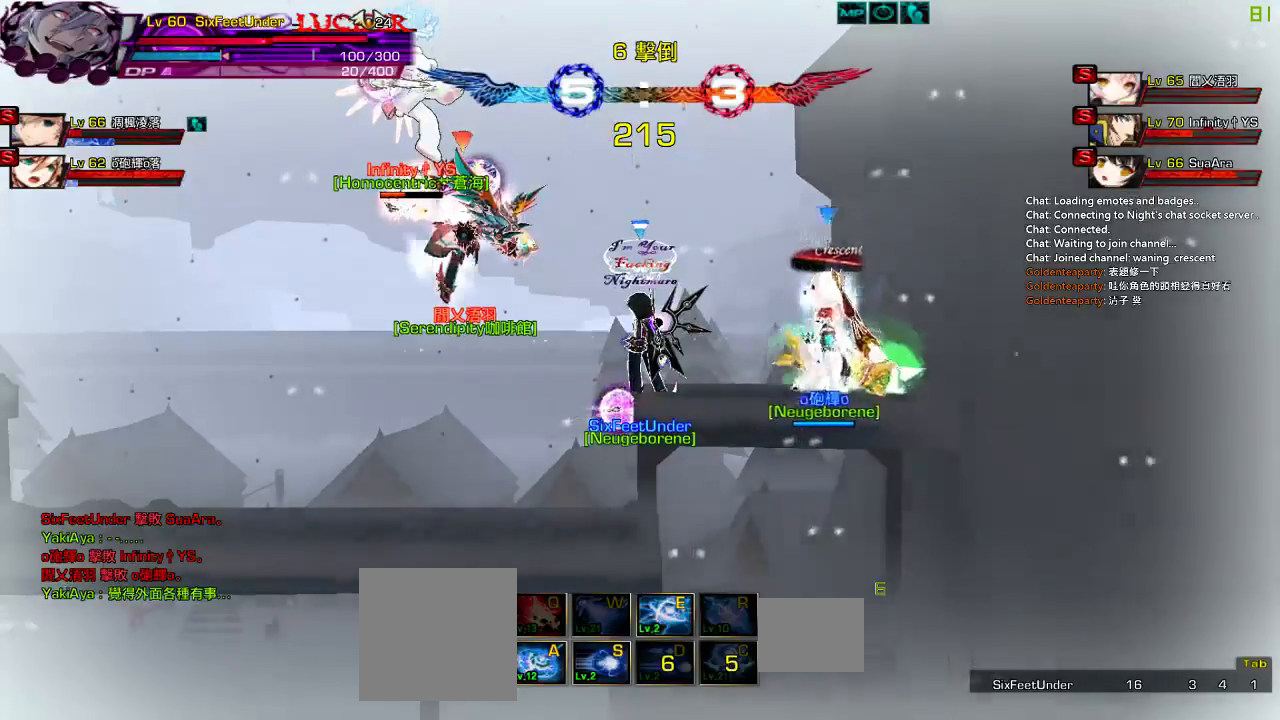
{"keys": ["left"], "events": [[317, "down", "down"], [450, "down", "up"]]}
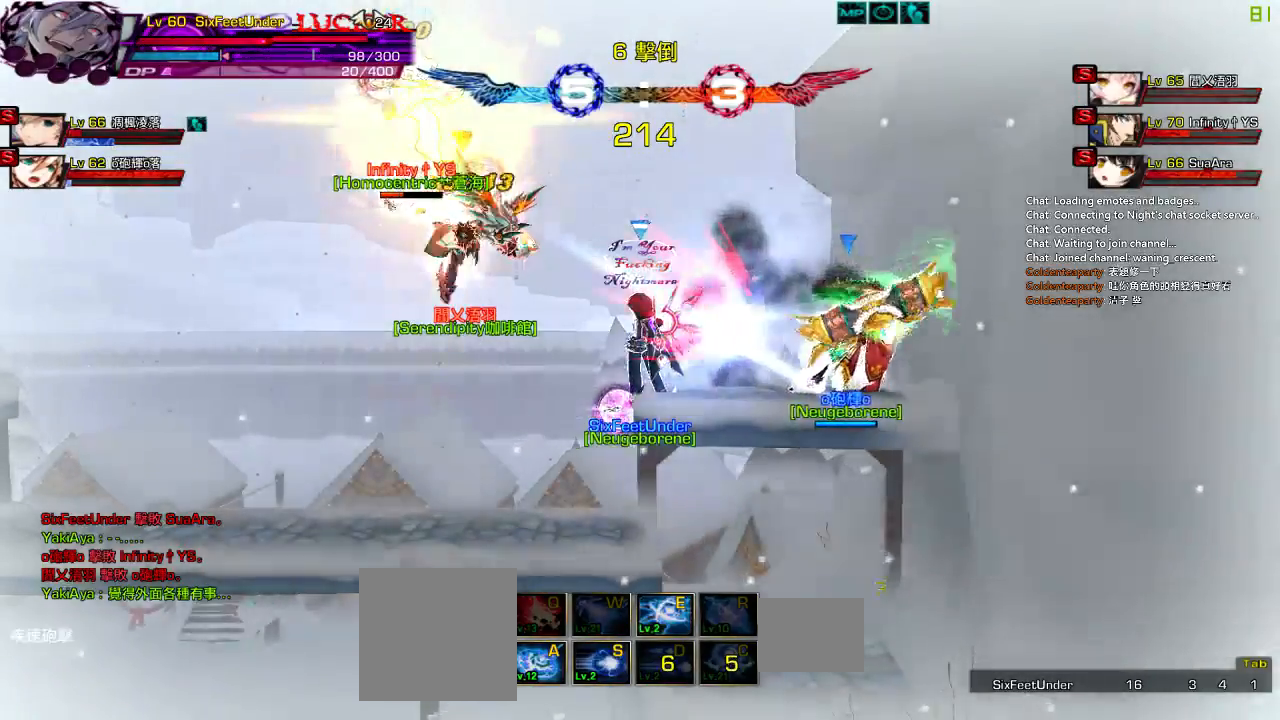
{"keys": ["left"], "events": []}
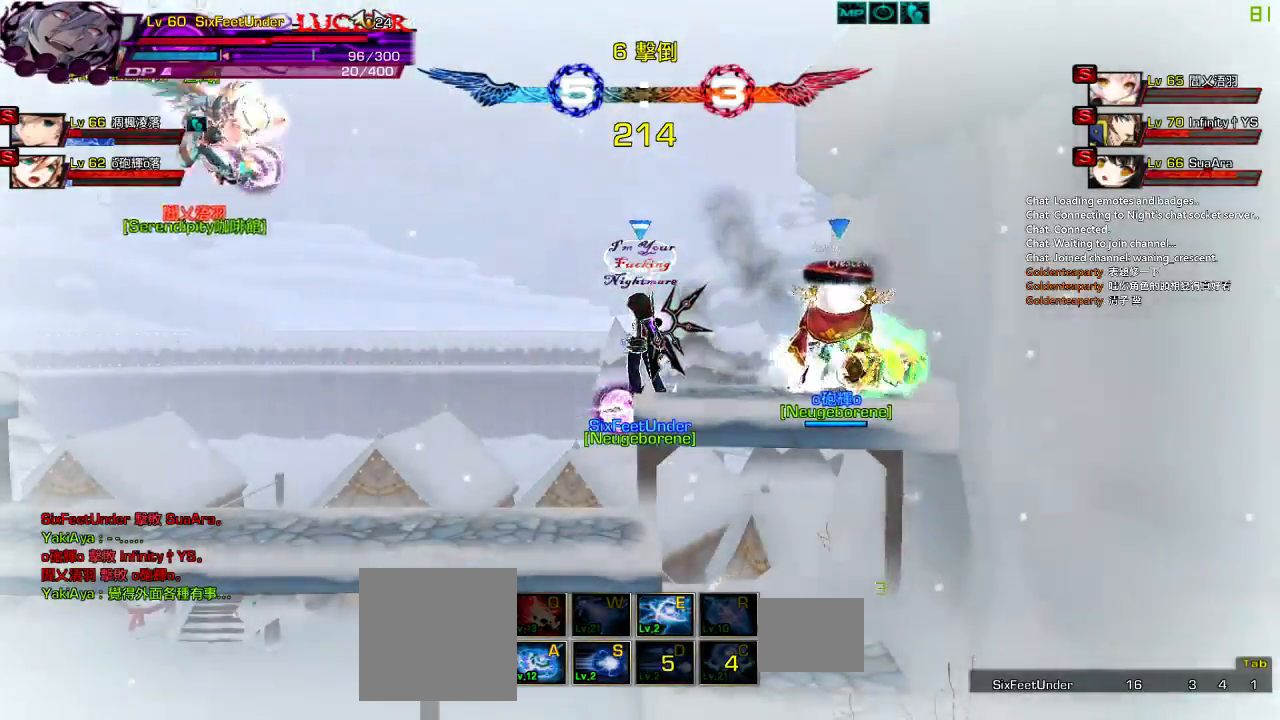
{"keys": ["down", "e", "left"], "events": [[17, "e", "down"], [50, "e", "up"], [150, "down", "down"], [150, "e", "down"], [217, "e", "up"], [283, "e", "down"], [350, "e", "up"], [450, "e", "down"]]}
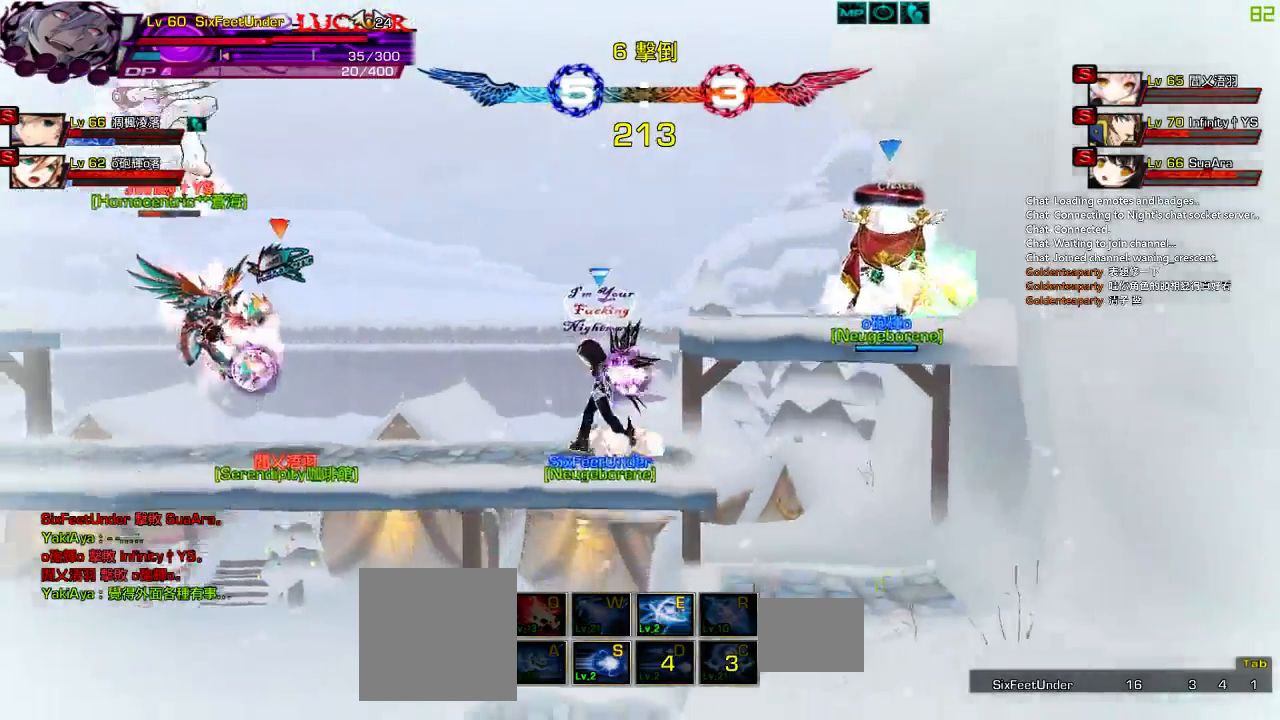
{"keys": [], "events": [[17, "e", "up"], [50, "e", "down"], [117, "down", "up"], [150, "e", "up"], [250, "left", "up"]]}